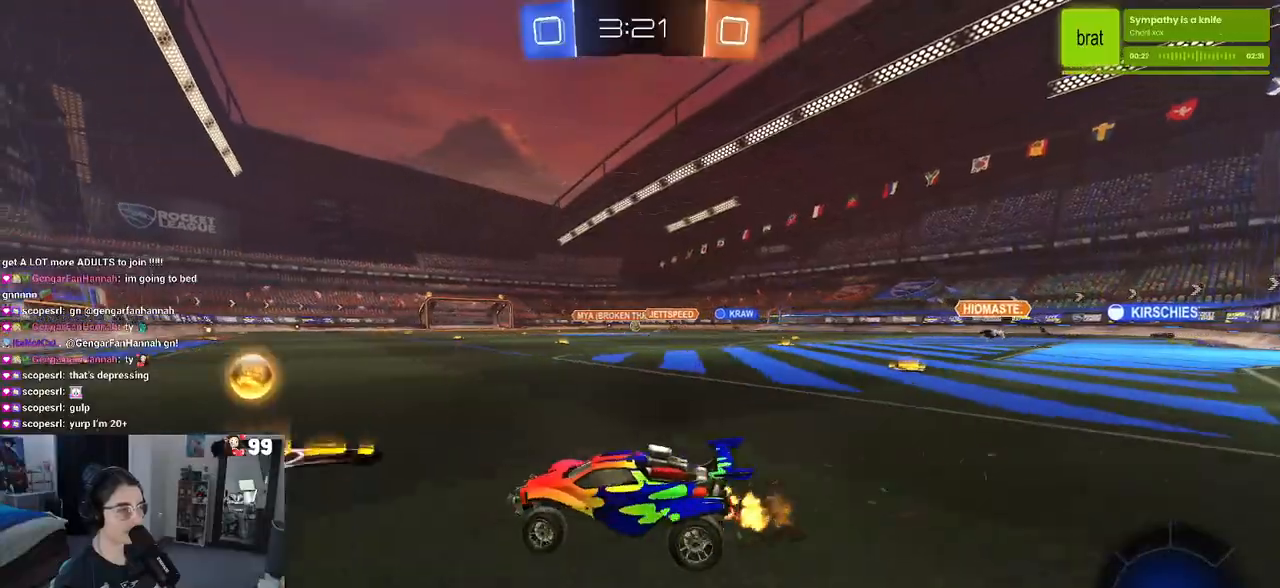
Gameplay with a controller (PlayStation layout); each line is a JSON object with the inputs held at the frame after it. "events" lists button and stick changes between this image and that frame as [ms after this image, input, new state], when the widget could be followed in between.
{"buttons": ["R1", "R2"], "left_stick": "center", "right_stick": "center", "events": [[17, "left_stick", "right"], [217, "left_stick", "center"], [283, "left_stick", "left"], [317, "R1", "down"], [417, "left_stick", "center"]]}
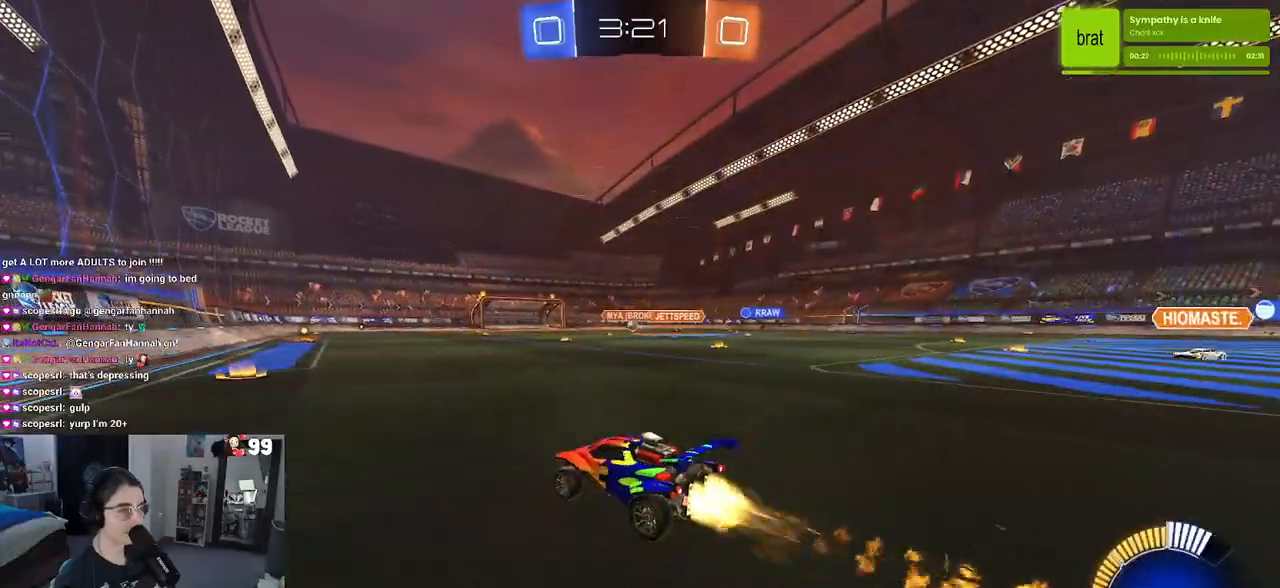
{"buttons": ["R2"], "left_stick": "center", "right_stick": "center", "events": [[183, "R1", "up"]]}
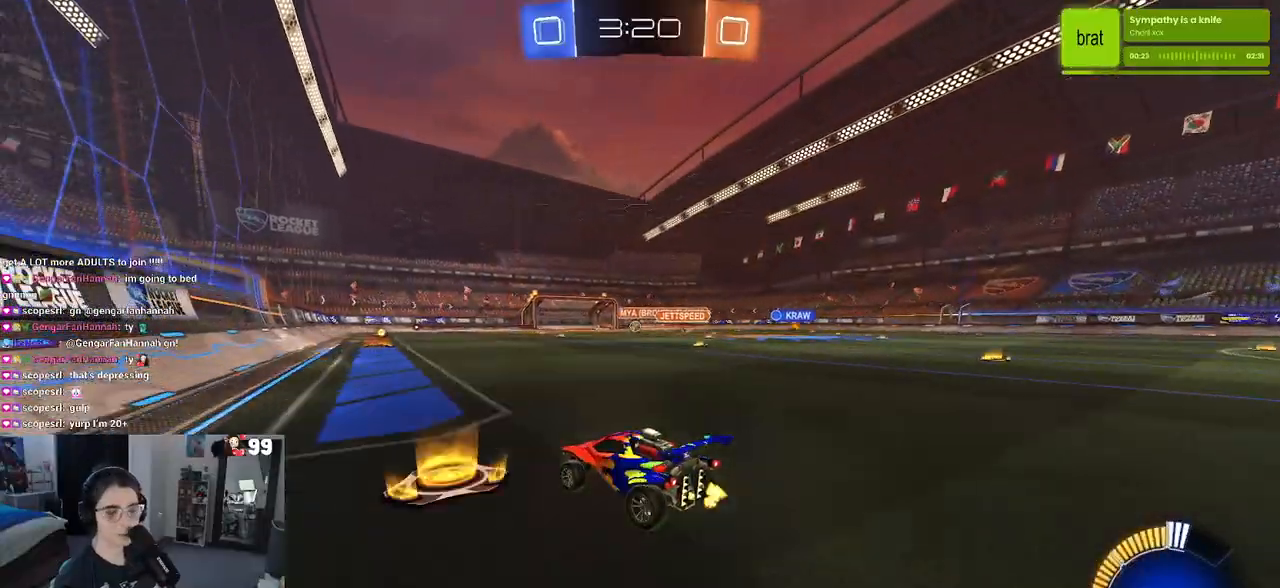
{"buttons": ["R2"], "left_stick": "center", "right_stick": "center", "events": [[100, "left_stick", "right"], [267, "left_stick", "center"]]}
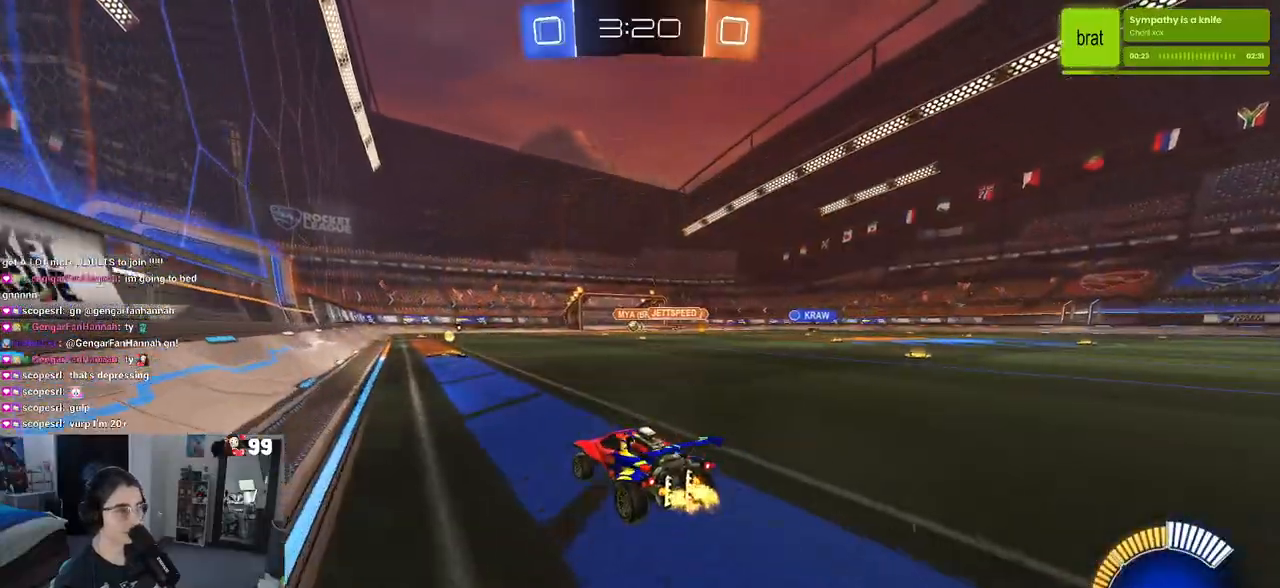
{"buttons": ["R2"], "left_stick": "center", "right_stick": "center", "events": [[200, "left_stick", "right"], [367, "left_stick", "center"]]}
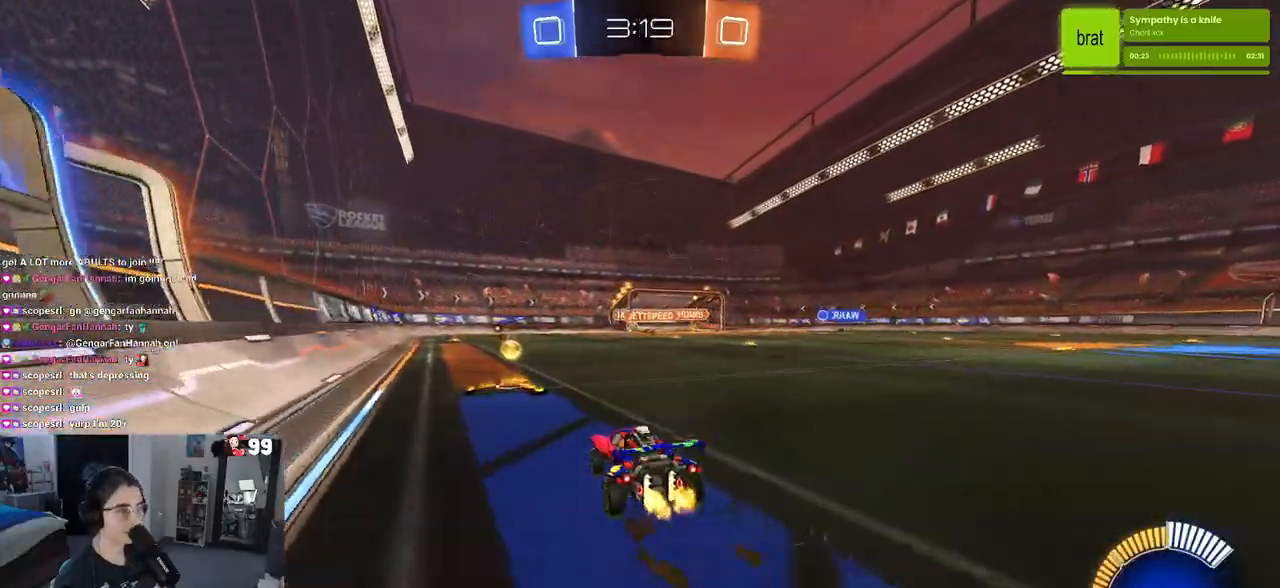
{"buttons": ["R2"], "left_stick": "left", "right_stick": "center", "events": [[183, "left_stick", "left"], [317, "SQUARE", "down"], [450, "SQUARE", "up"]]}
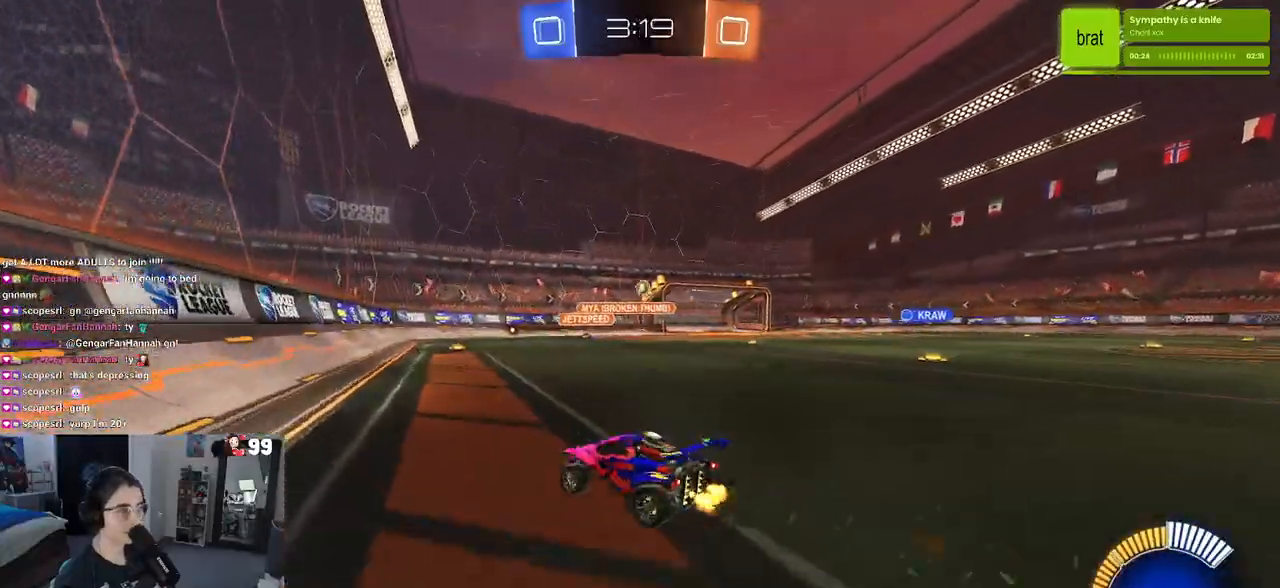
{"buttons": ["R2"], "left_stick": "center", "right_stick": "center", "events": [[133, "left_stick", "center"], [383, "left_stick", "left"], [500, "left_stick", "center"]]}
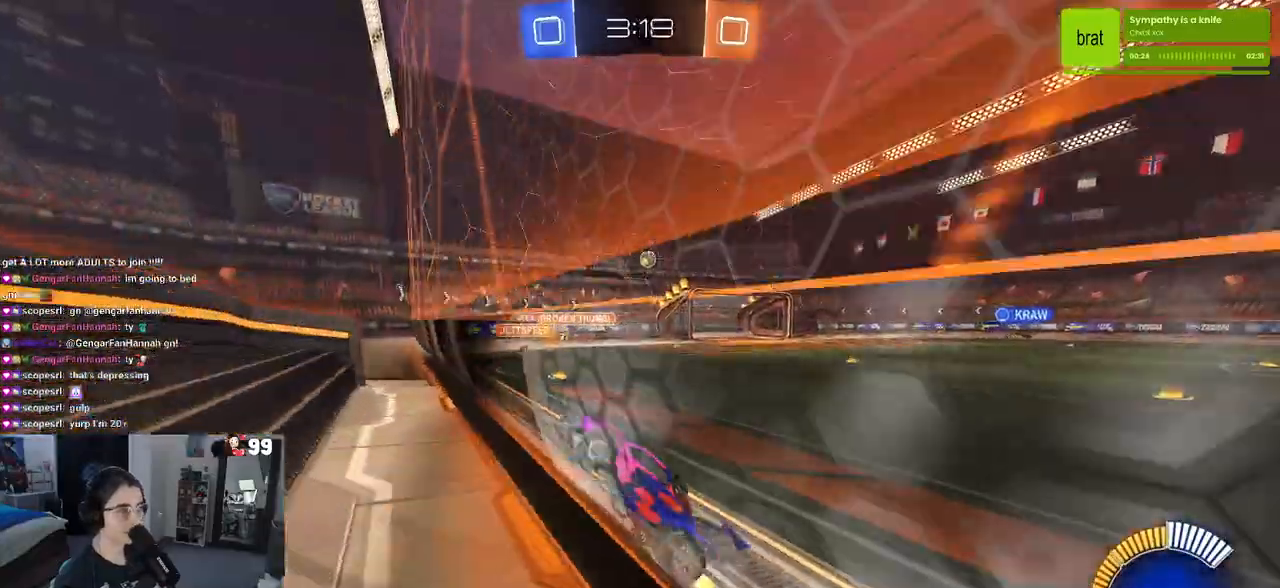
{"buttons": ["R2"], "left_stick": "center", "right_stick": "center", "events": [[83, "left_stick", "right"], [500, "left_stick", "center"]]}
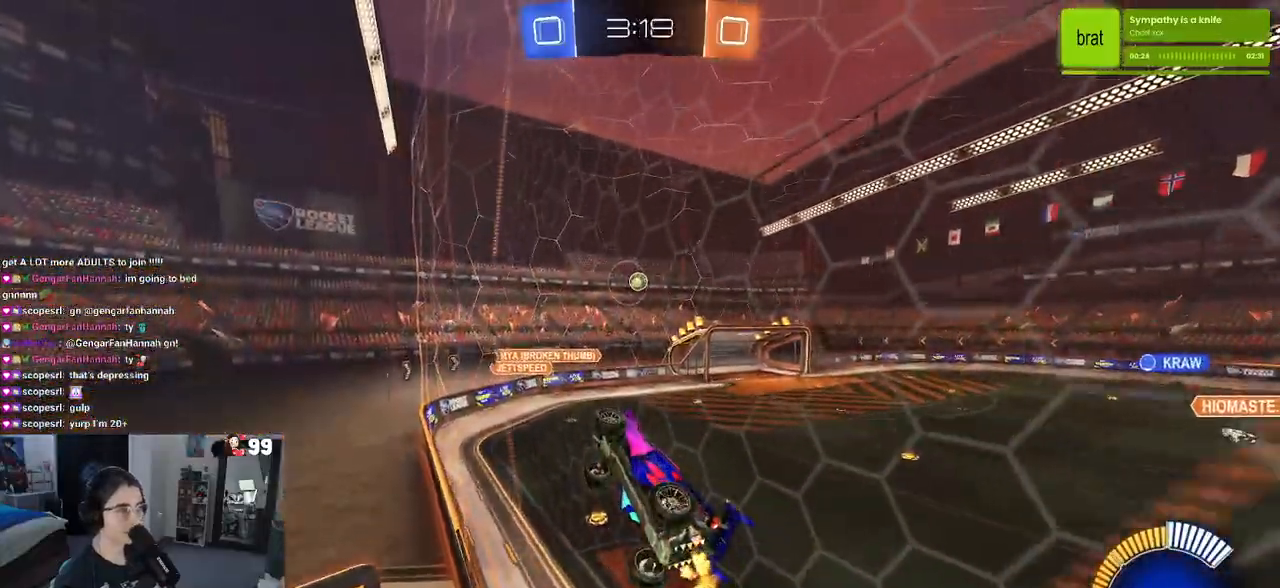
{"buttons": ["R2"], "left_stick": "right", "right_stick": "center", "events": [[417, "left_stick", "right"]]}
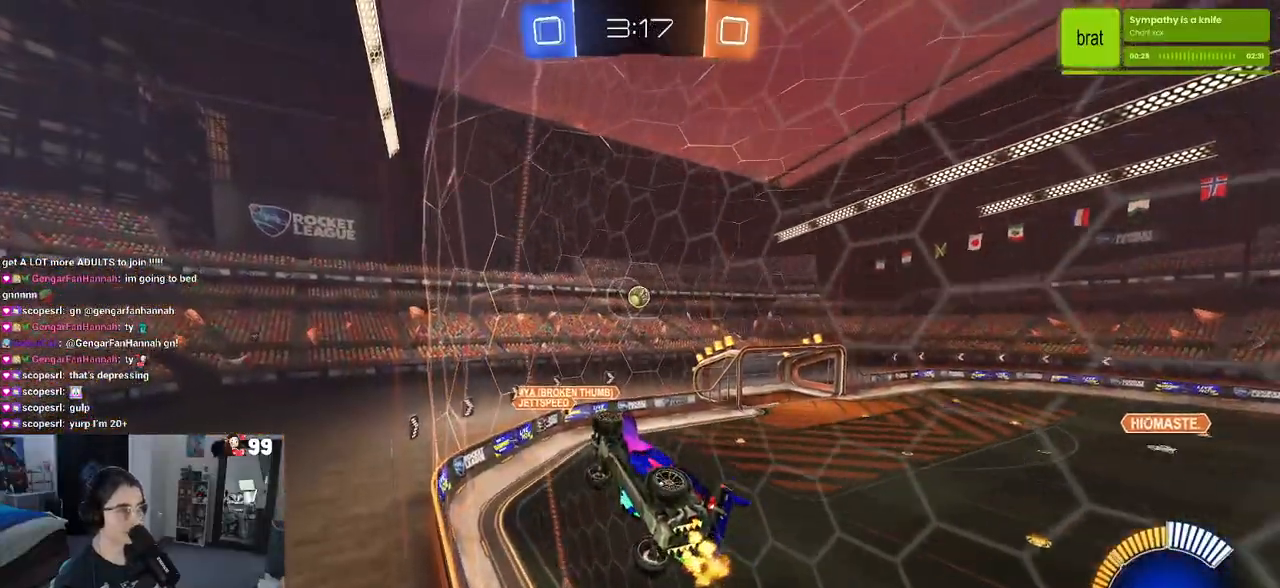
{"buttons": ["R2"], "left_stick": "right", "right_stick": "center", "events": [[183, "left_stick", "center"], [433, "left_stick", "right"]]}
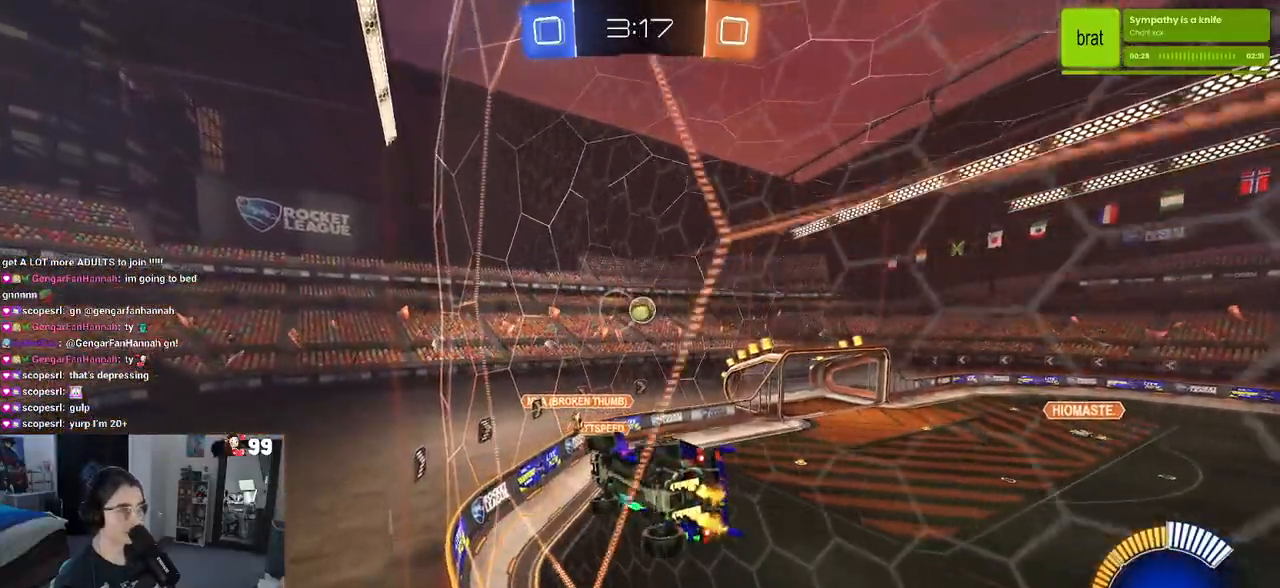
{"buttons": ["L2"], "left_stick": "right", "right_stick": "center", "events": [[133, "left_stick", "center"], [283, "left_stick", "right"], [483, "L2", "down"], [483, "R2", "up"]]}
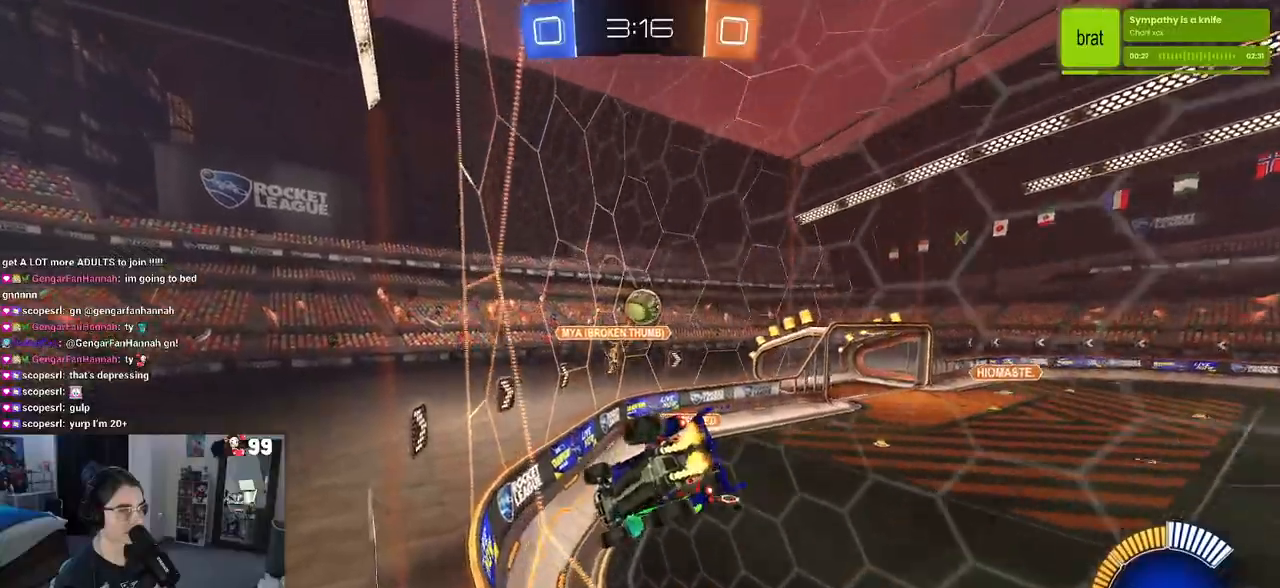
{"buttons": ["L2"], "left_stick": "right", "right_stick": "center", "events": [[100, "R2", "down"], [167, "L2", "up"], [183, "left_stick", "center"], [350, "left_stick", "right"], [417, "R2", "up"], [433, "L2", "down"]]}
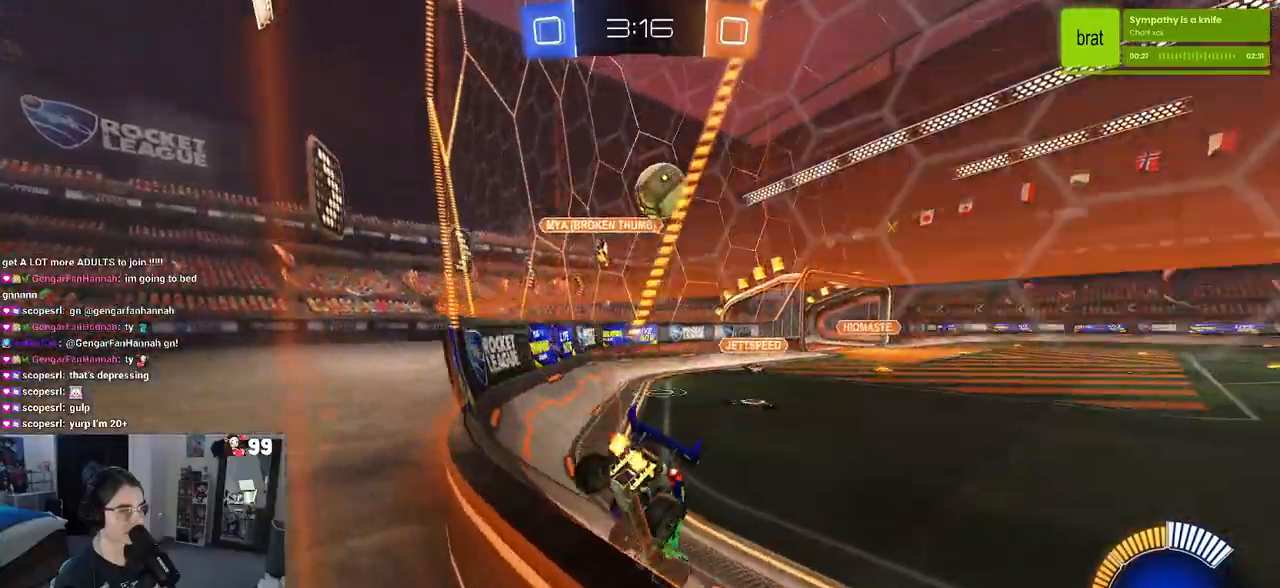
{"buttons": ["R2"], "left_stick": "center", "right_stick": "center", "events": [[217, "L2", "up"], [217, "R2", "down"], [417, "left_stick", "center"]]}
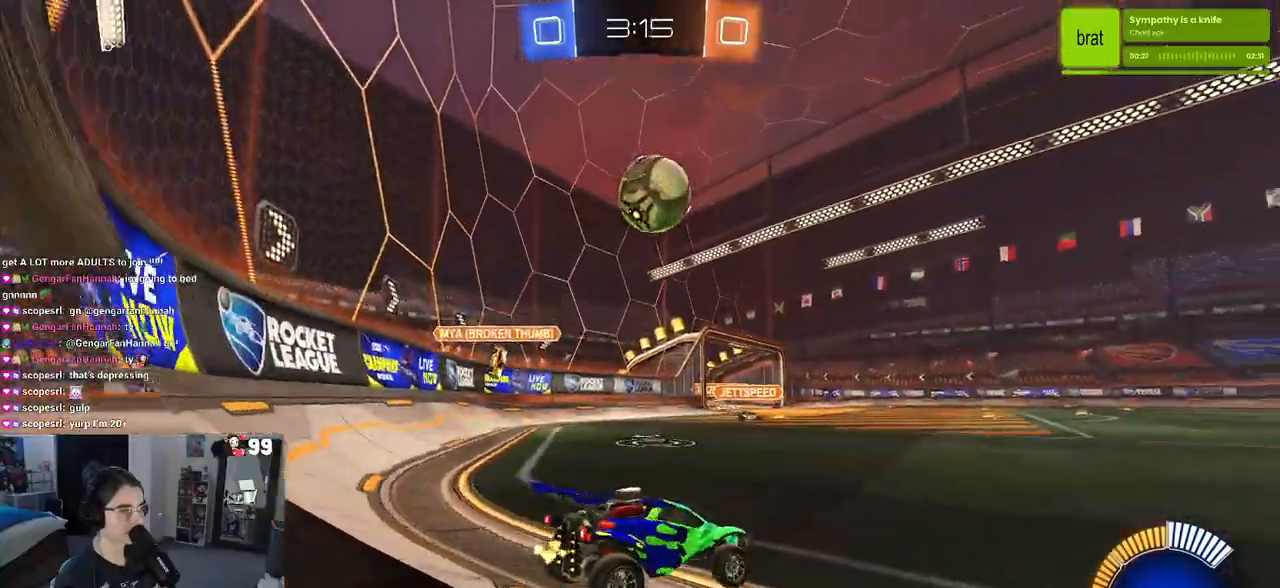
{"buttons": ["CROSS", "R2"], "left_stick": "center", "right_stick": "center", "events": [[83, "left_stick", "left"], [183, "left_stick", "down"], [200, "R1", "down"], [233, "CROSS", "down"], [350, "left_stick", "center"], [383, "CROSS", "up"], [433, "CROSS", "down"], [500, "R1", "up"]]}
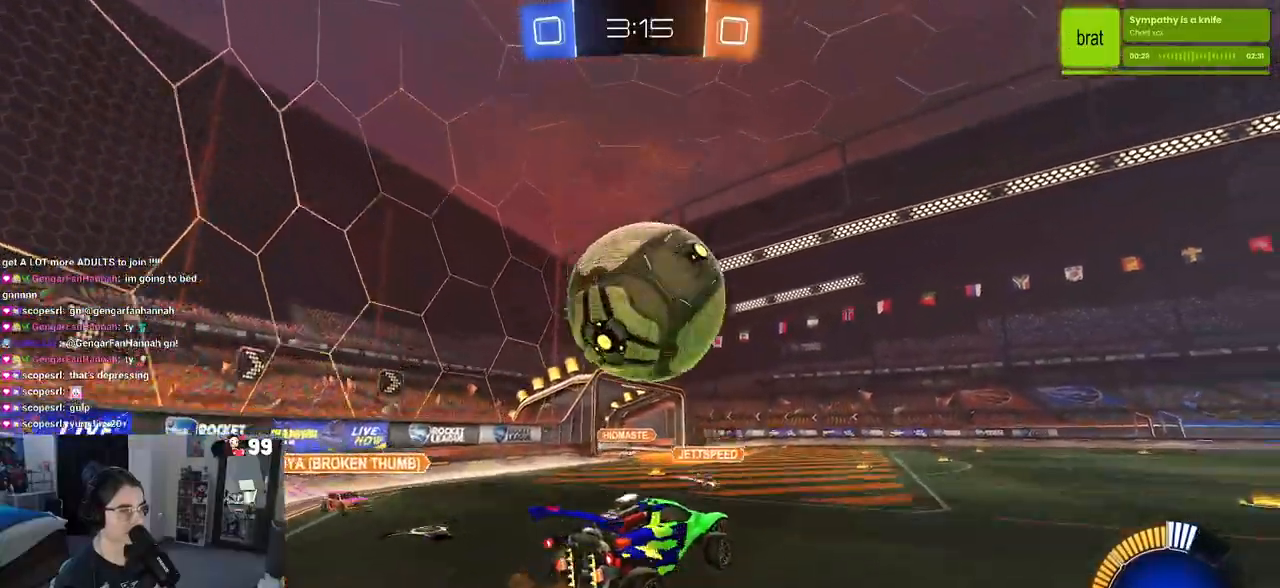
{"buttons": ["R2"], "left_stick": "center", "right_stick": "center", "events": [[50, "CROSS", "up"], [183, "left_stick", "down-right"], [300, "left_stick", "center"], [333, "TRIANGLE", "down"], [417, "TRIANGLE", "up"]]}
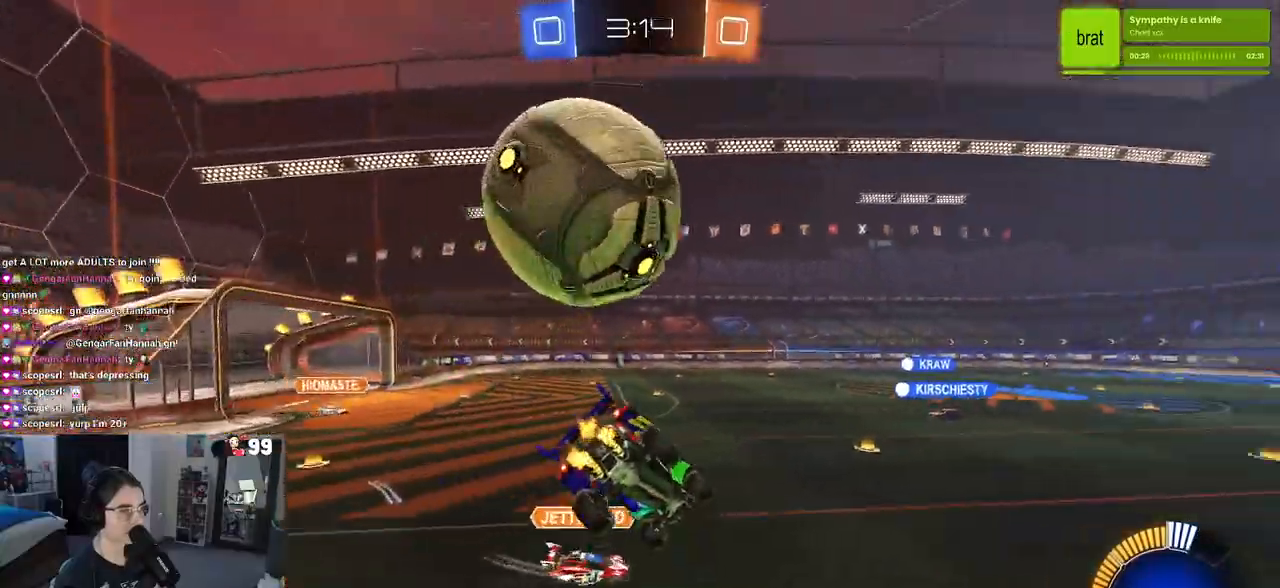
{"buttons": ["SQUARE", "R2"], "left_stick": "center", "right_stick": "center", "events": [[317, "left_stick", "down-right"], [350, "SQUARE", "down"], [500, "left_stick", "center"]]}
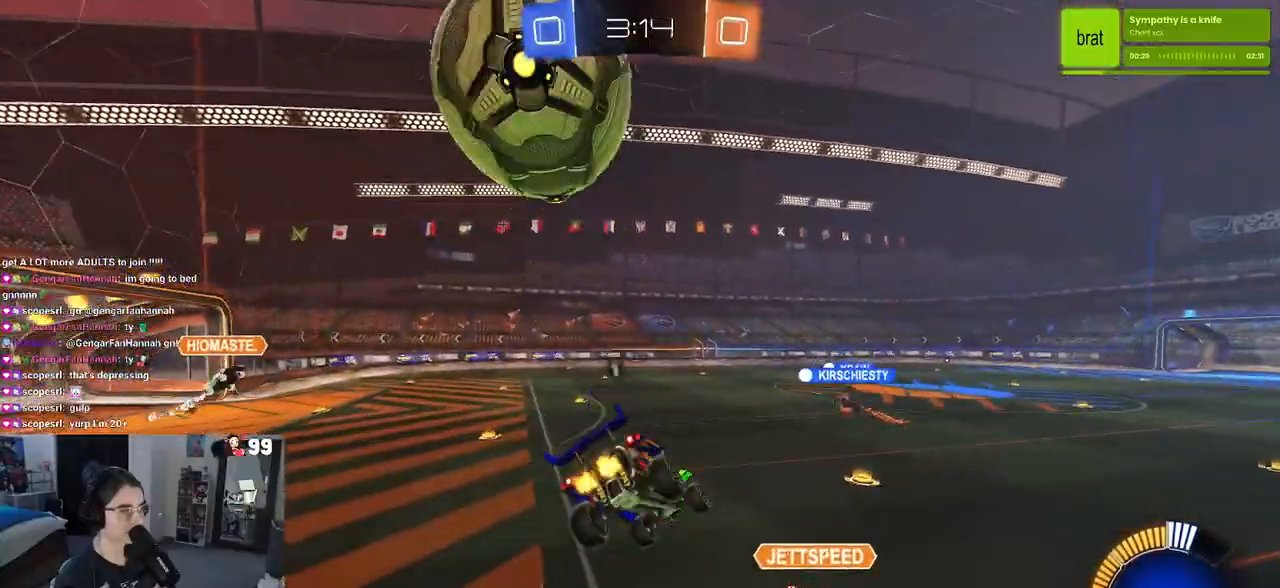
{"buttons": ["R2"], "left_stick": "center", "right_stick": "center", "events": [[17, "SQUARE", "up"], [133, "TRIANGLE", "down"], [283, "TRIANGLE", "up"]]}
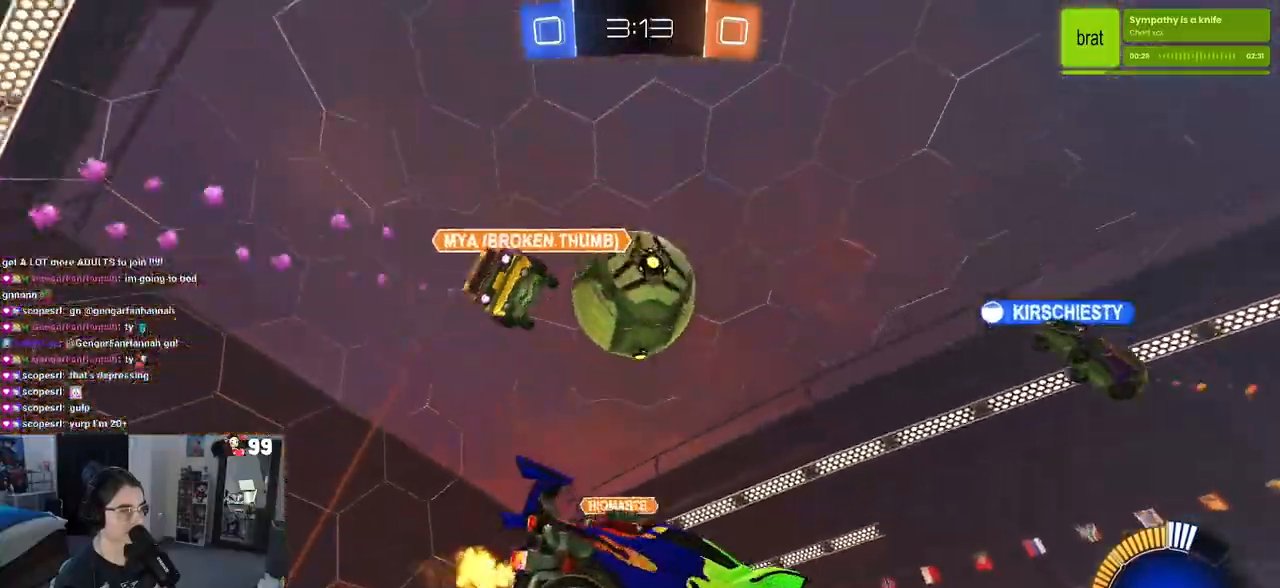
{"buttons": ["R2"], "left_stick": "right", "right_stick": "center", "events": [[167, "left_stick", "right"]]}
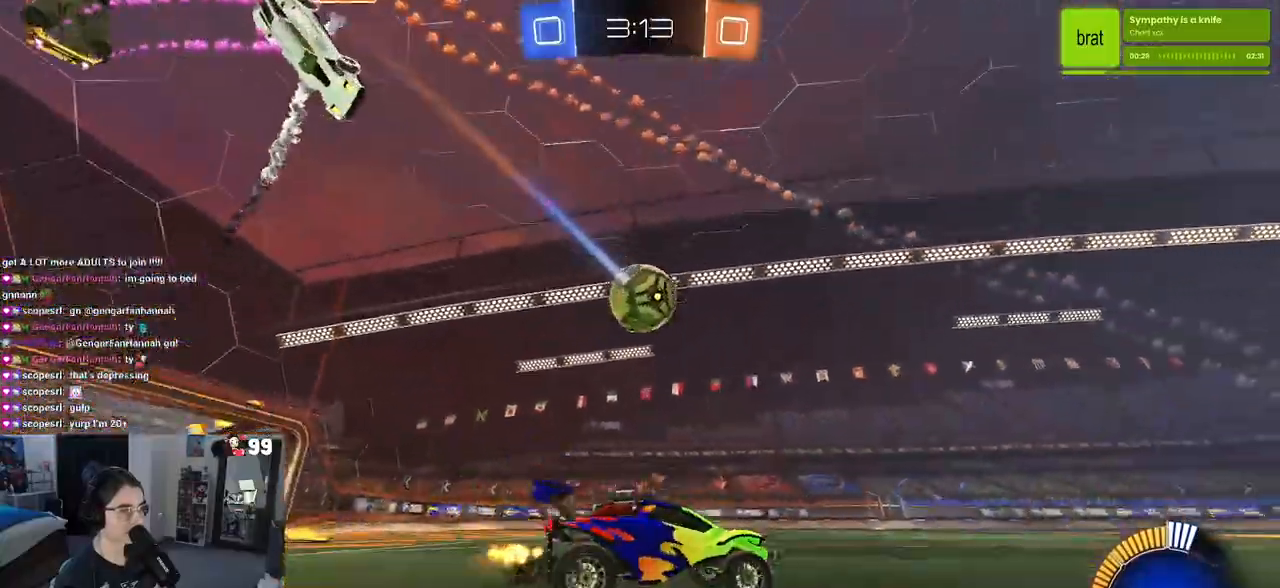
{"buttons": ["R2"], "left_stick": "center", "right_stick": "center", "events": [[117, "left_stick", "center"], [133, "TRIANGLE", "down"], [250, "left_stick", "left"], [283, "TRIANGLE", "up"], [400, "left_stick", "center"]]}
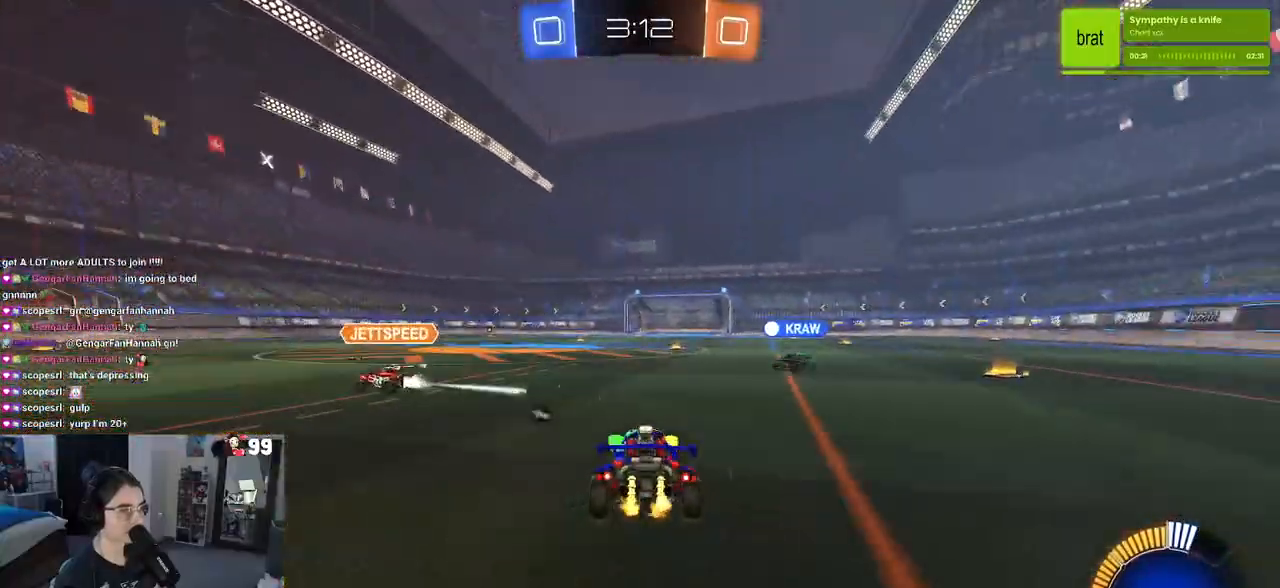
{"buttons": ["R1", "R2"], "left_stick": "left", "right_stick": "center", "events": [[200, "left_stick", "left"], [250, "R1", "down"]]}
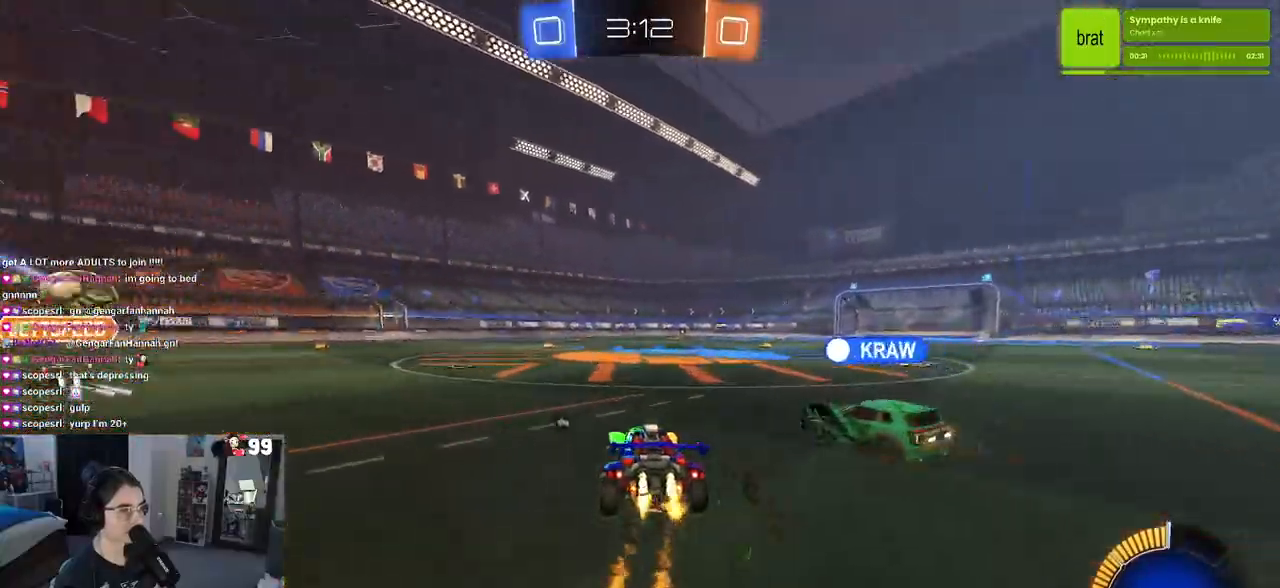
{"buttons": ["R1", "R2"], "left_stick": "center", "right_stick": "center", "events": [[100, "left_stick", "center"], [183, "TRIANGLE", "down"], [183, "left_stick", "left"], [267, "TRIANGLE", "up"], [483, "left_stick", "center"]]}
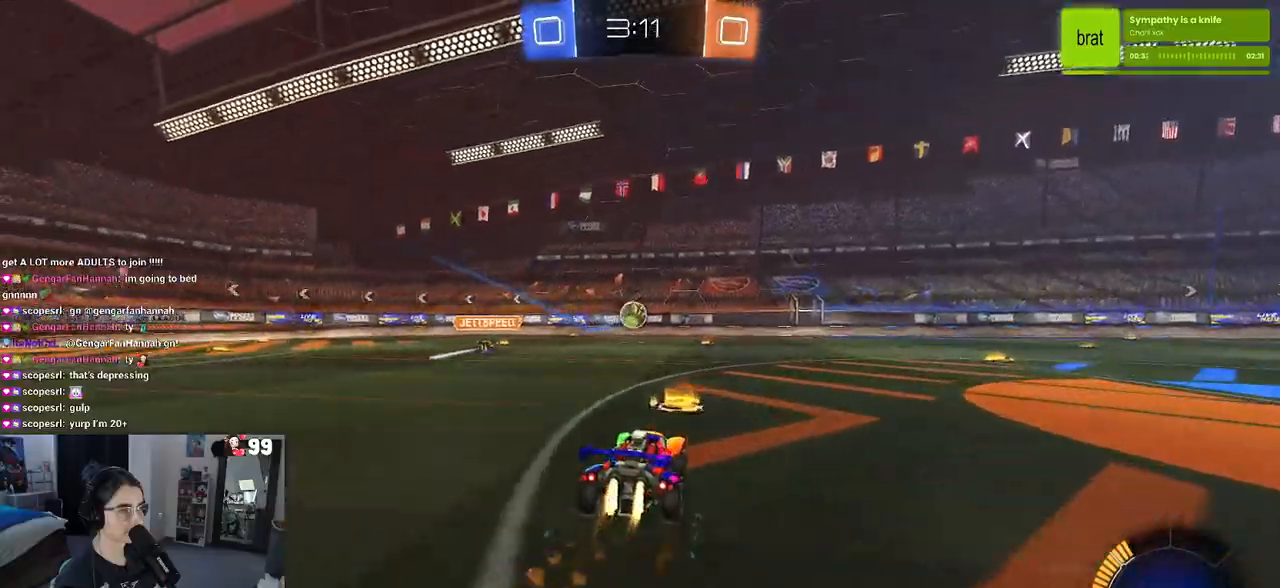
{"buttons": ["R1", "R2"], "left_stick": "left", "right_stick": "center", "events": [[233, "left_stick", "right"], [383, "left_stick", "center"], [483, "left_stick", "left"]]}
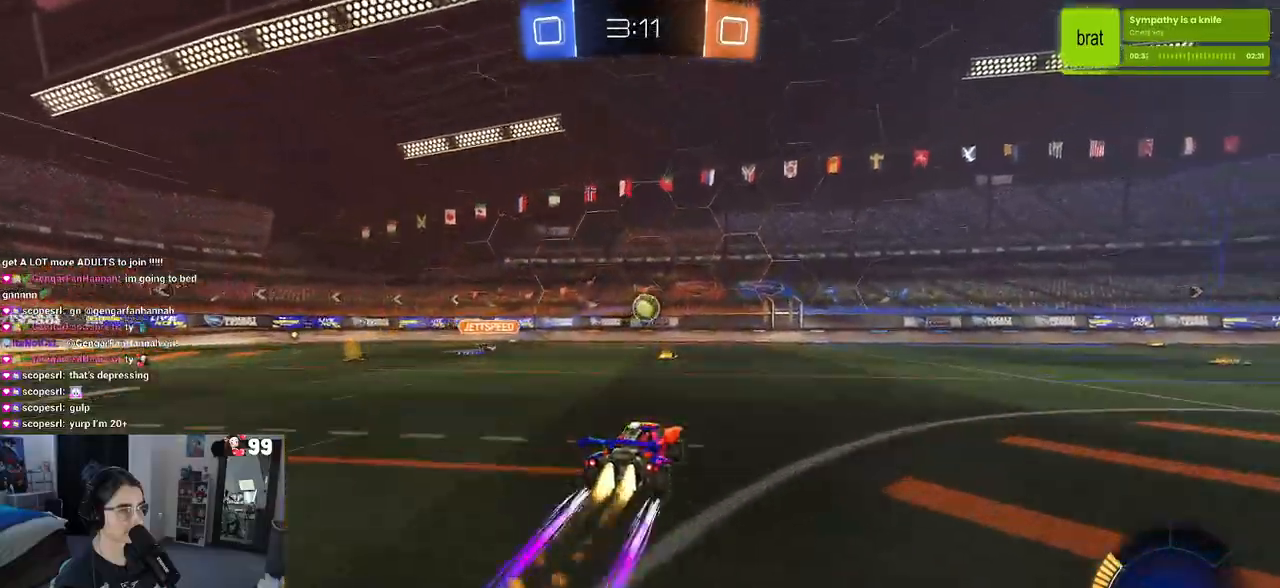
{"buttons": ["R2"], "left_stick": "right", "right_stick": "center", "events": [[17, "R1", "up"], [117, "left_stick", "center"], [350, "left_stick", "right"]]}
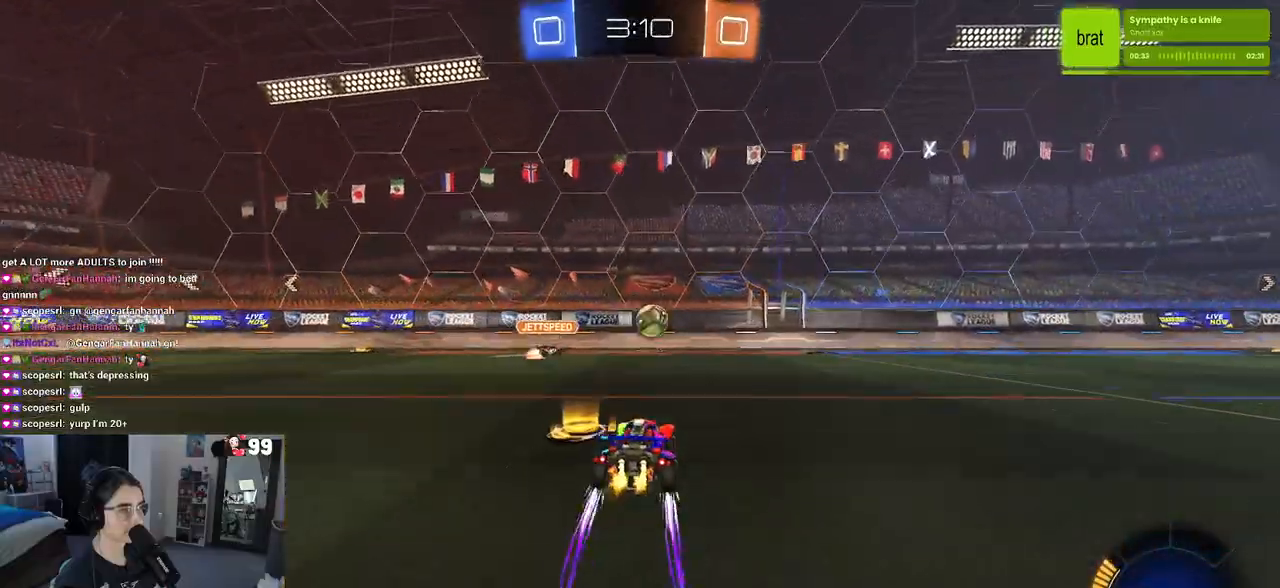
{"buttons": ["R2"], "left_stick": "right", "right_stick": "center", "events": [[233, "left_stick", "center"], [483, "left_stick", "right"]]}
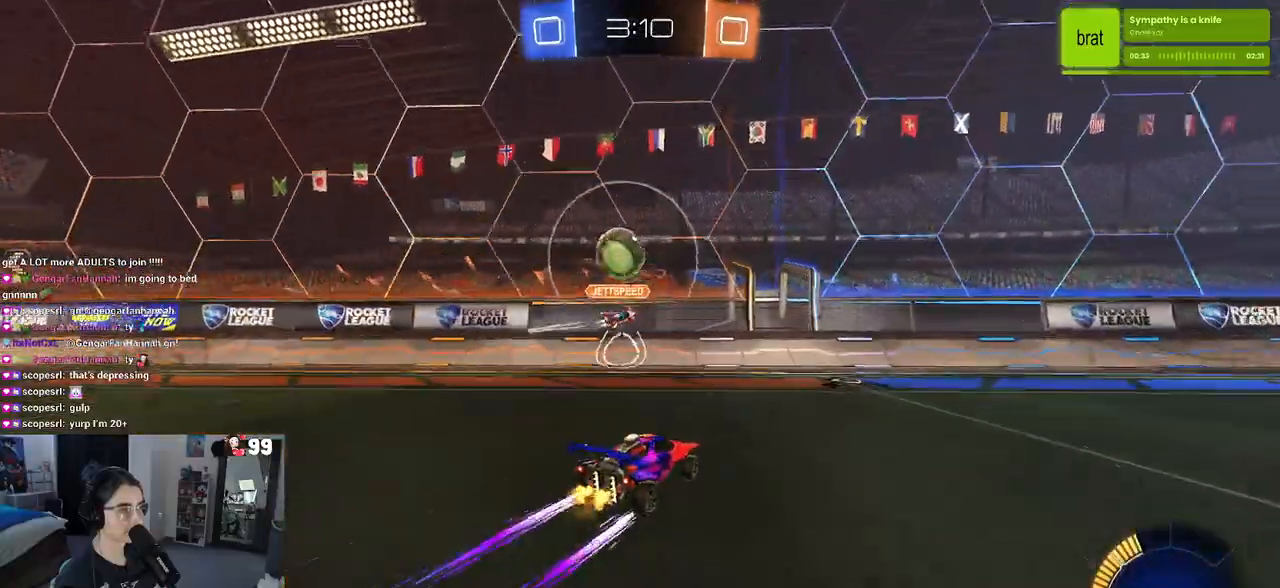
{"buttons": ["R2"], "left_stick": "left", "right_stick": "center", "events": [[133, "left_stick", "center"], [183, "left_stick", "left"], [317, "SQUARE", "down"], [433, "SQUARE", "up"]]}
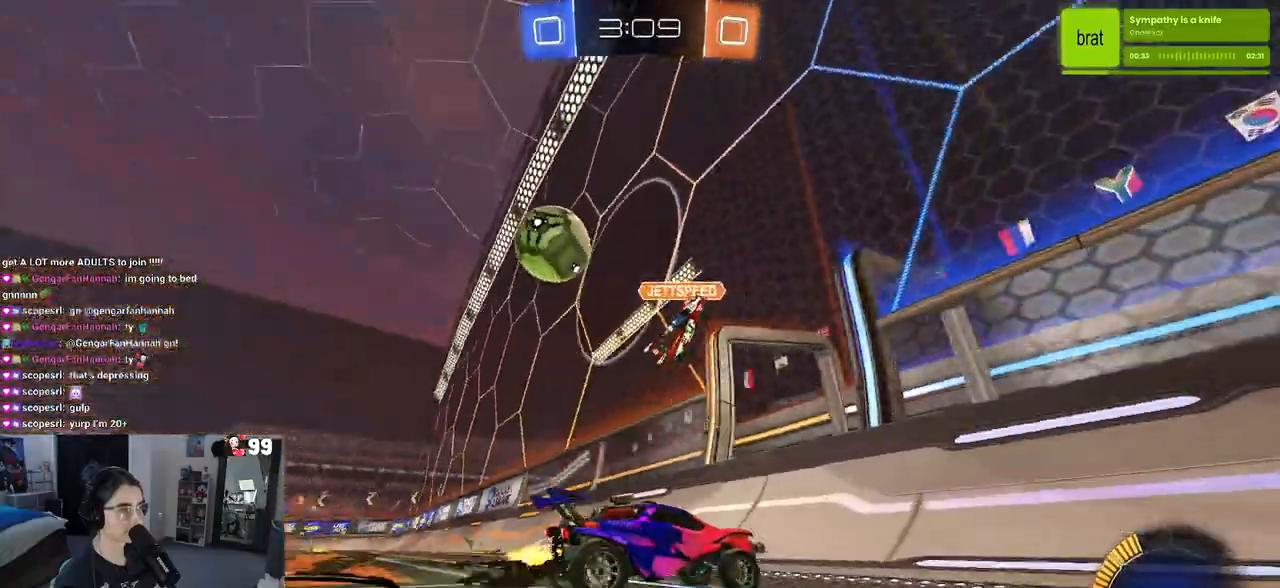
{"buttons": ["CROSS", "R1", "R2"], "left_stick": "down-right", "right_stick": "center", "events": [[50, "L2", "down"], [67, "R2", "up"], [150, "R2", "down"], [233, "L2", "up"], [383, "R1", "down"], [417, "CROSS", "down"], [433, "left_stick", "down-right"]]}
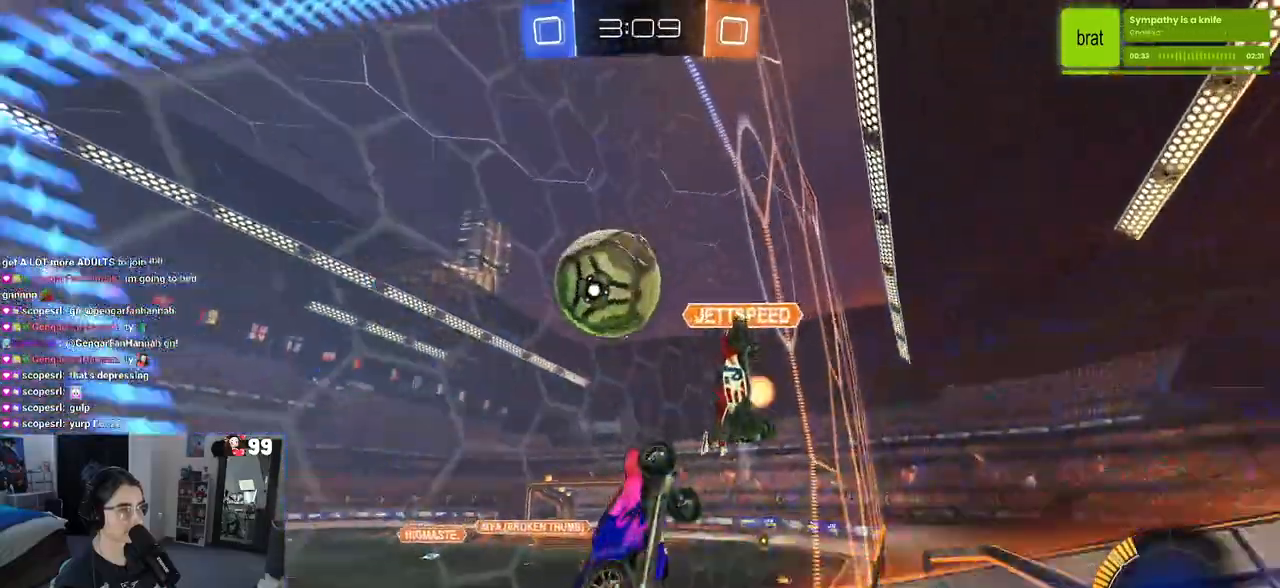
{"buttons": ["R2"], "left_stick": "center", "right_stick": "center", "events": [[117, "CROSS", "up"], [117, "left_stick", "up-left"], [183, "CROSS", "down"], [300, "left_stick", "center"], [317, "CROSS", "up"], [317, "R1", "up"]]}
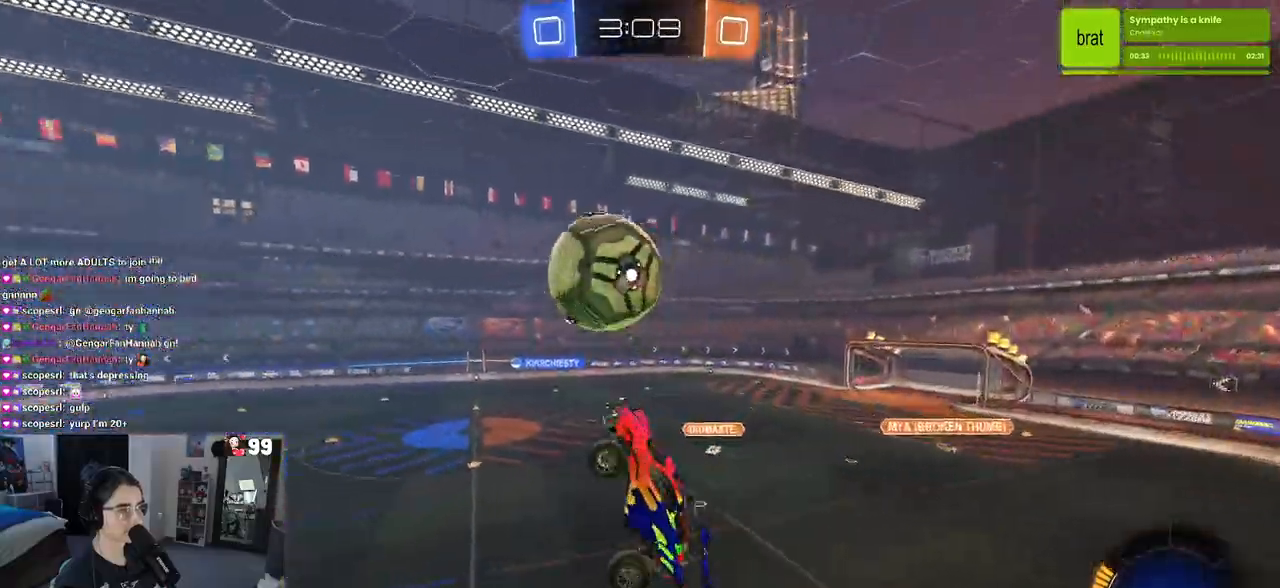
{"buttons": [], "left_stick": "left", "right_stick": "center", "events": [[183, "left_stick", "left"], [467, "R2", "up"]]}
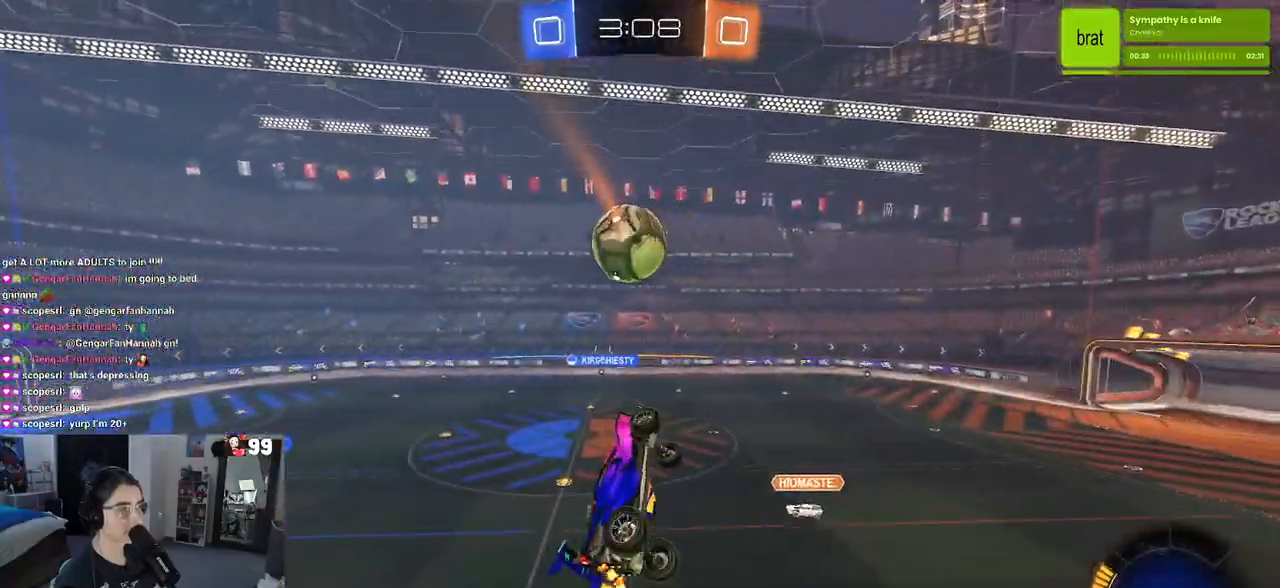
{"buttons": ["R2"], "left_stick": "center", "right_stick": "center", "events": [[83, "SQUARE", "down"], [83, "left_stick", "down"], [133, "left_stick", "down-right"], [333, "R2", "down"], [383, "left_stick", "center"], [433, "SQUARE", "up"]]}
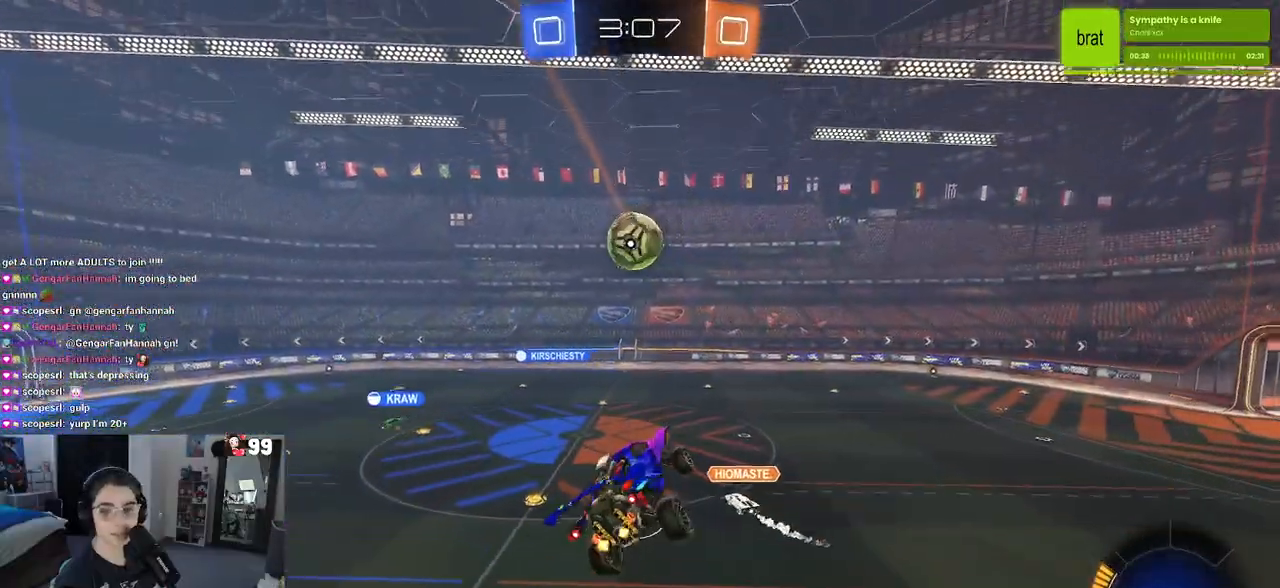
{"buttons": ["R2"], "left_stick": "center", "right_stick": "center", "events": []}
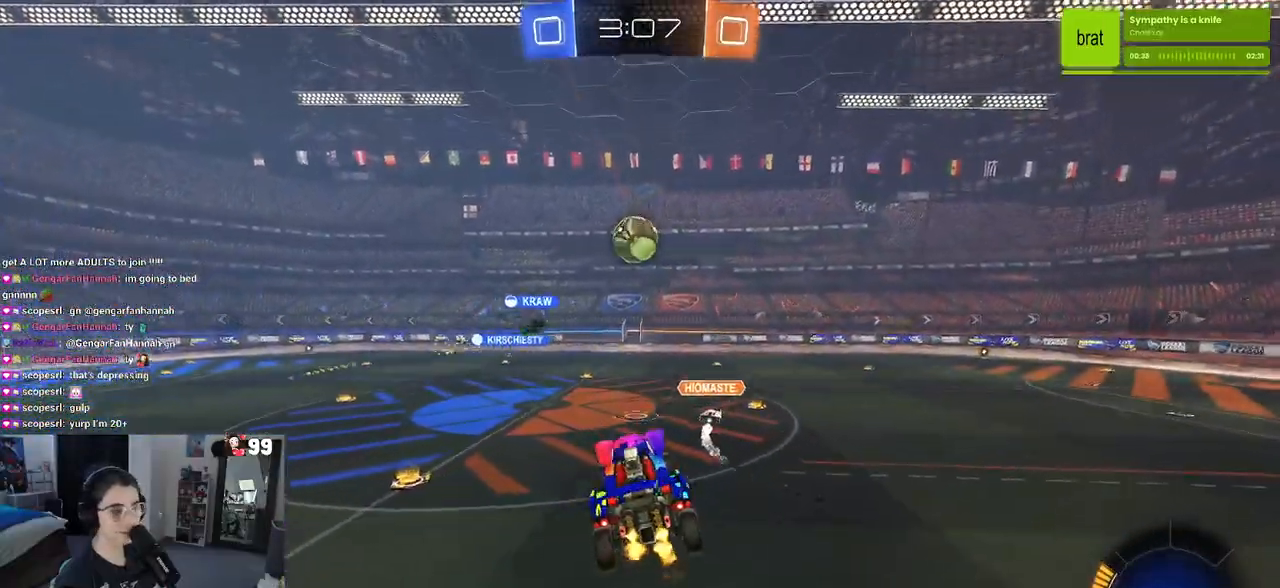
{"buttons": ["R2"], "left_stick": "left", "right_stick": "center", "events": [[333, "left_stick", "left"]]}